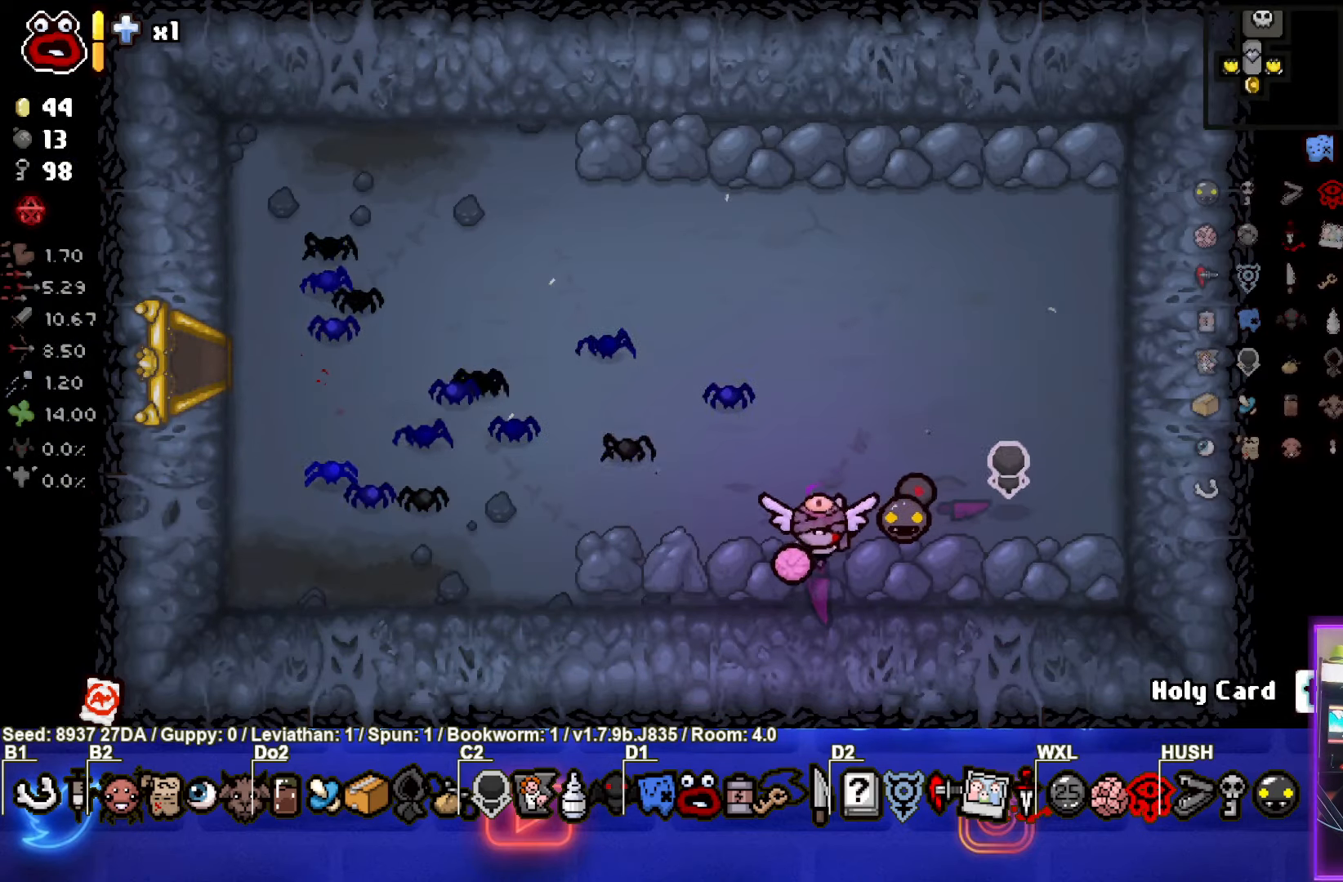
Gameplay with a controller (PlayStation layout); each line is a JSON object with the inputs held at the frame after it. "events" lists button and stick changes between this image and that frame as [ms after this image, input, new state], when the widget could be followed in between. Not read: L3 R3 right_stick.
{"buttons": ["L1"], "left_stick": "up", "events": [[183, "left_stick", "left"], [367, "left_stick", "up"], [383, "L1", "down"]]}
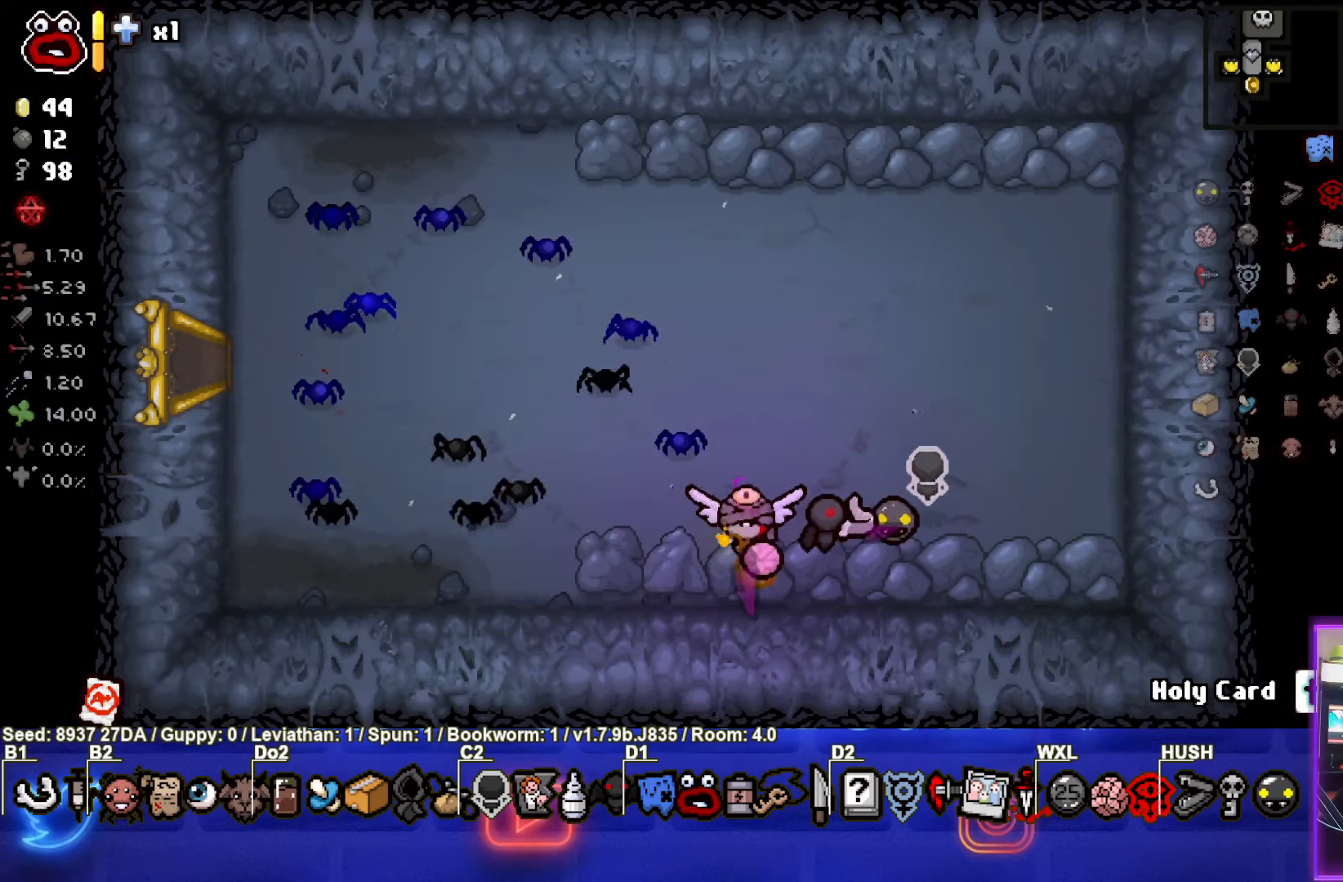
{"buttons": [], "left_stick": "up", "events": [[33, "L1", "up"], [383, "left_stick", "center"], [483, "left_stick", "up"]]}
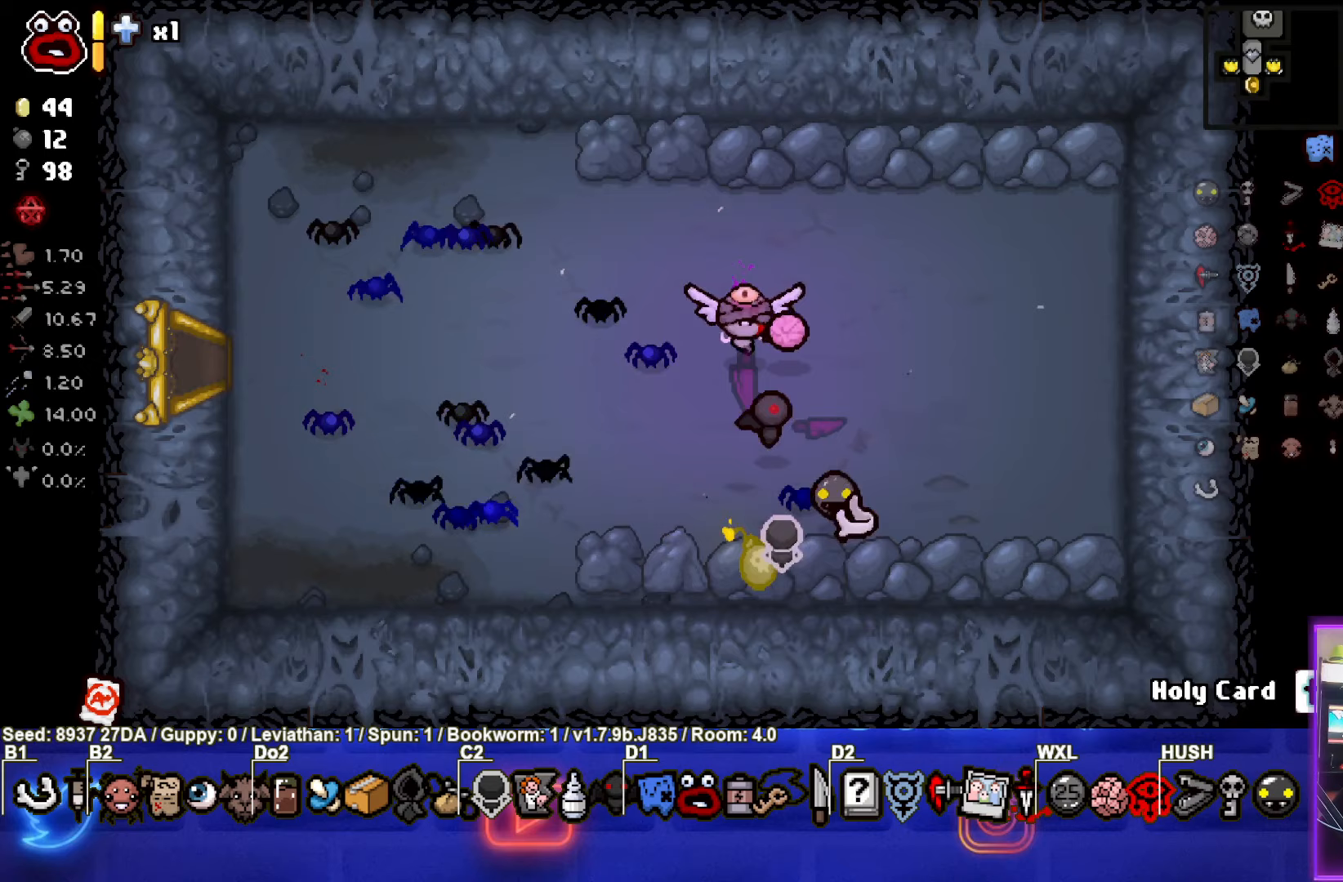
{"buttons": [], "left_stick": "center", "events": [[267, "left_stick", "center"]]}
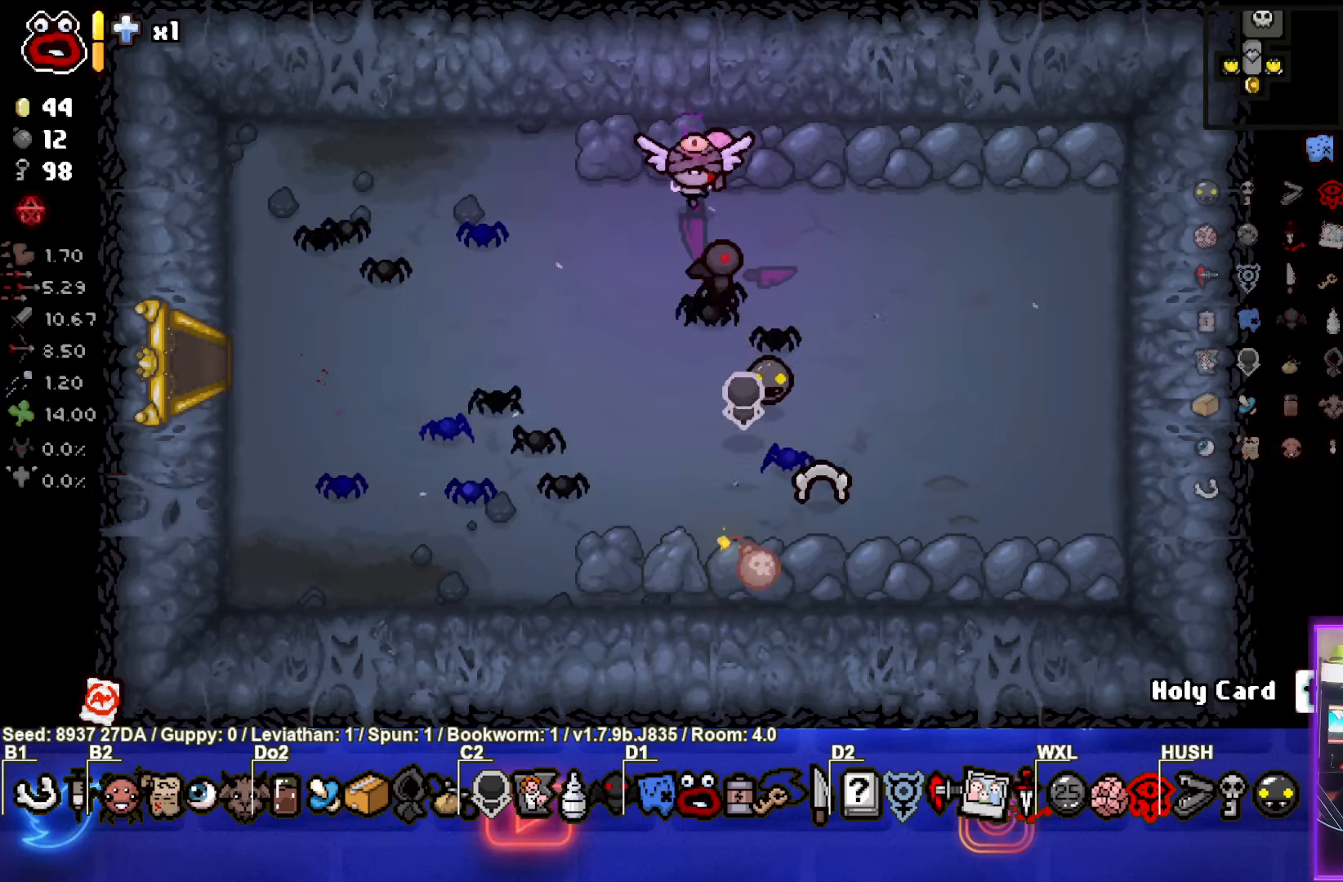
{"buttons": [], "left_stick": "center", "events": [[233, "left_stick", "up"], [383, "left_stick", "center"]]}
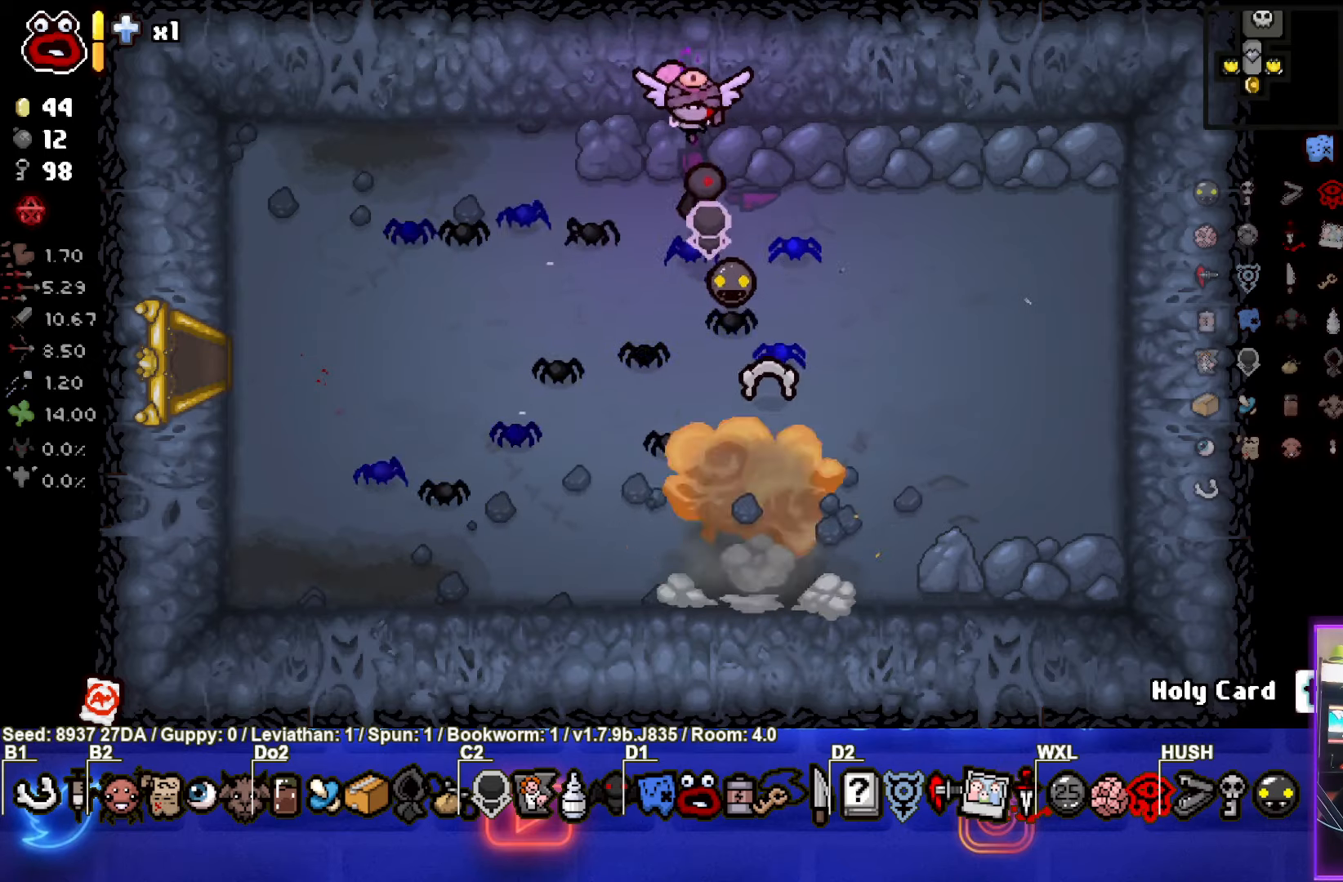
{"buttons": [], "left_stick": "down-right", "events": [[350, "left_stick", "down-right"]]}
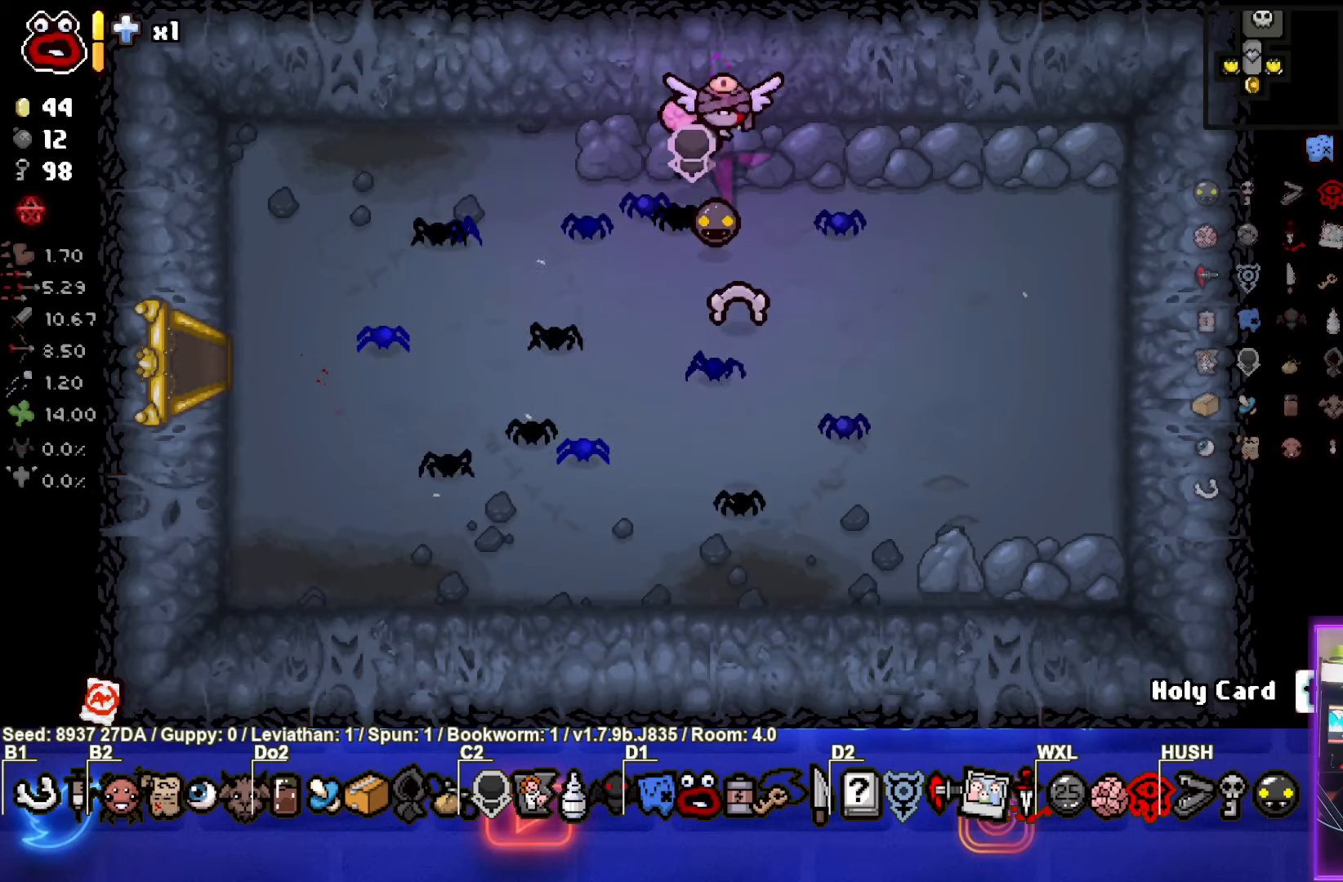
{"buttons": [], "left_stick": "down", "events": [[50, "L1", "down"], [183, "L1", "up"], [383, "left_stick", "down"]]}
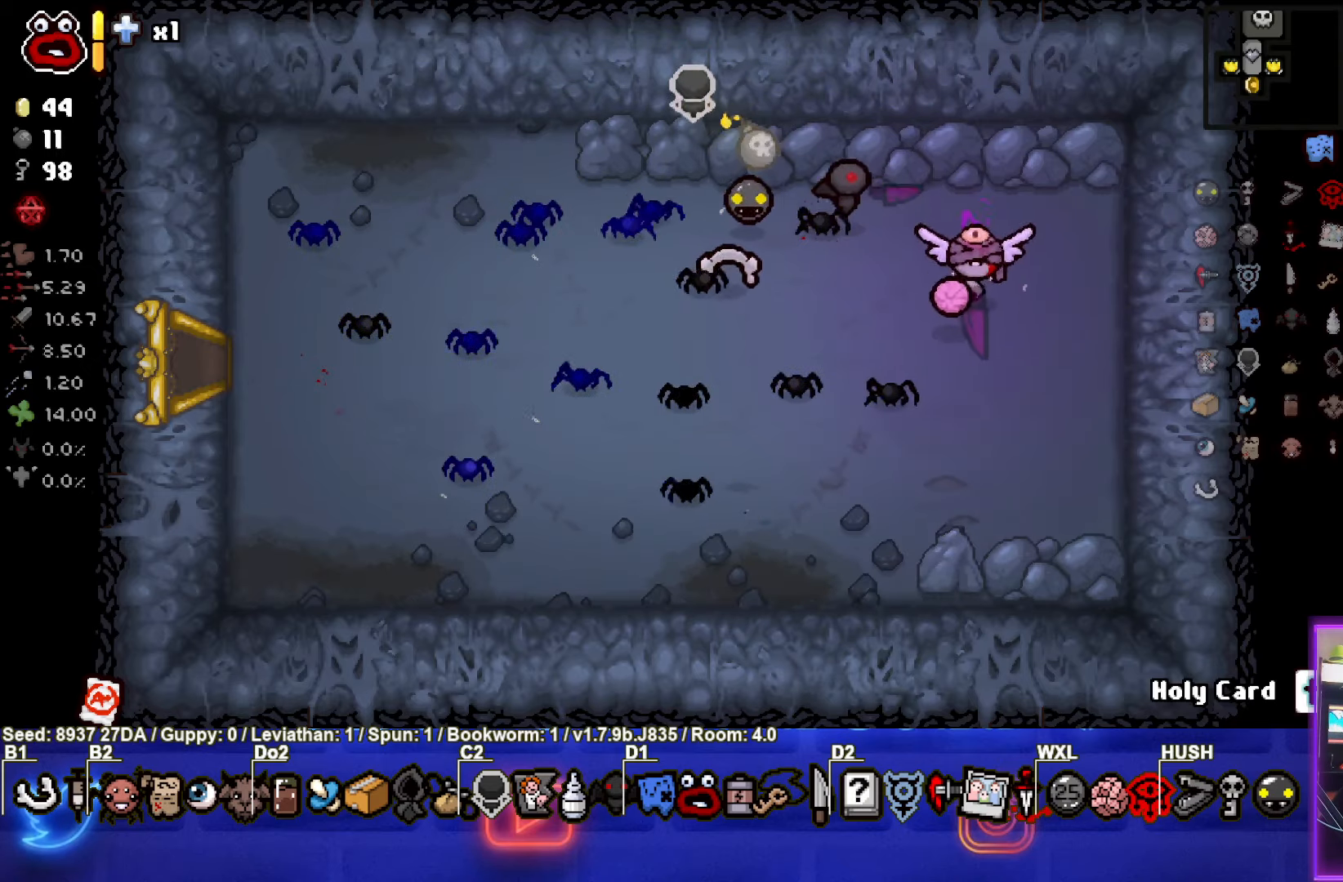
{"buttons": [], "left_stick": "center", "events": [[300, "left_stick", "center"]]}
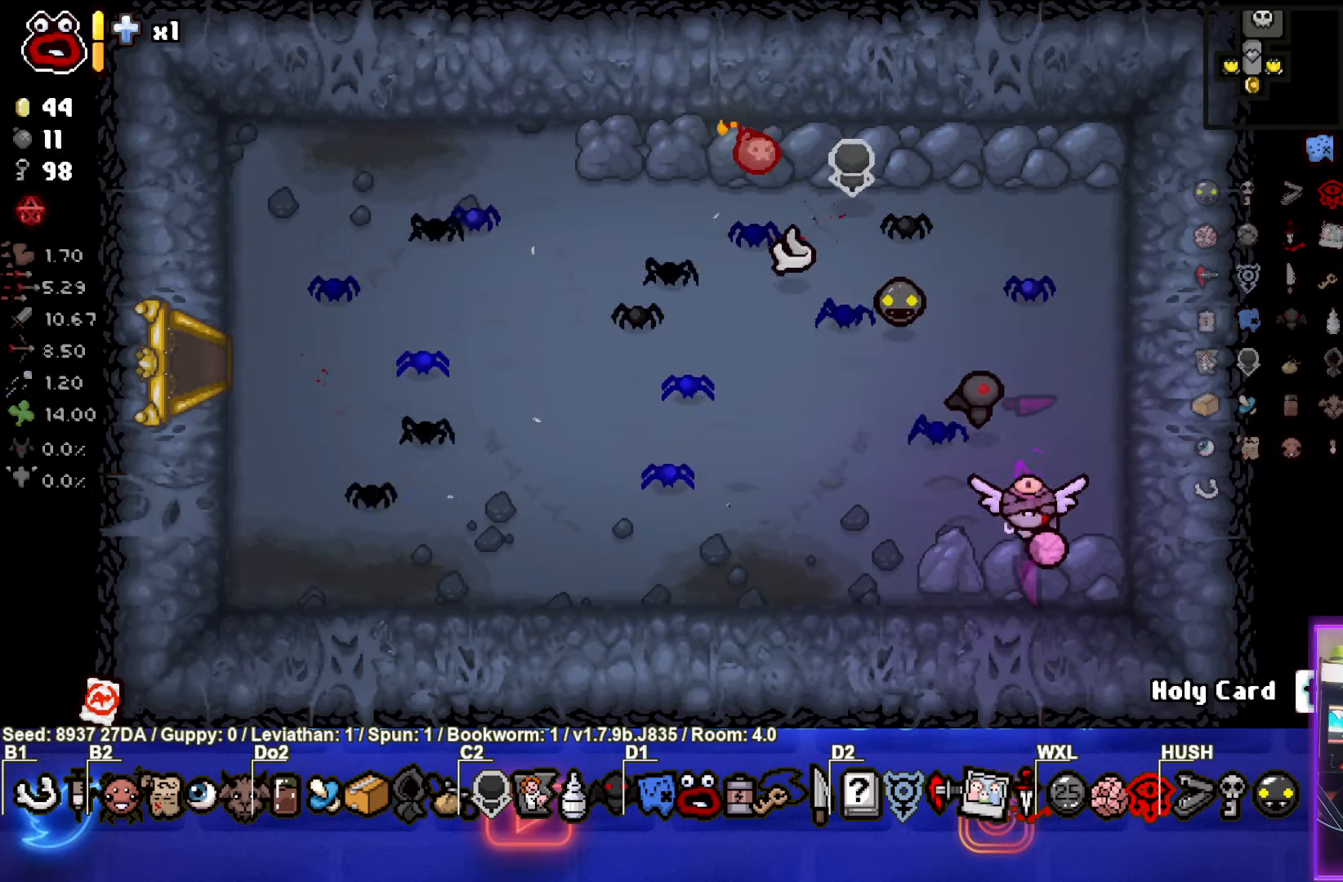
{"buttons": [], "left_stick": "up", "events": [[333, "left_stick", "up"], [367, "L1", "down"], [483, "L1", "up"]]}
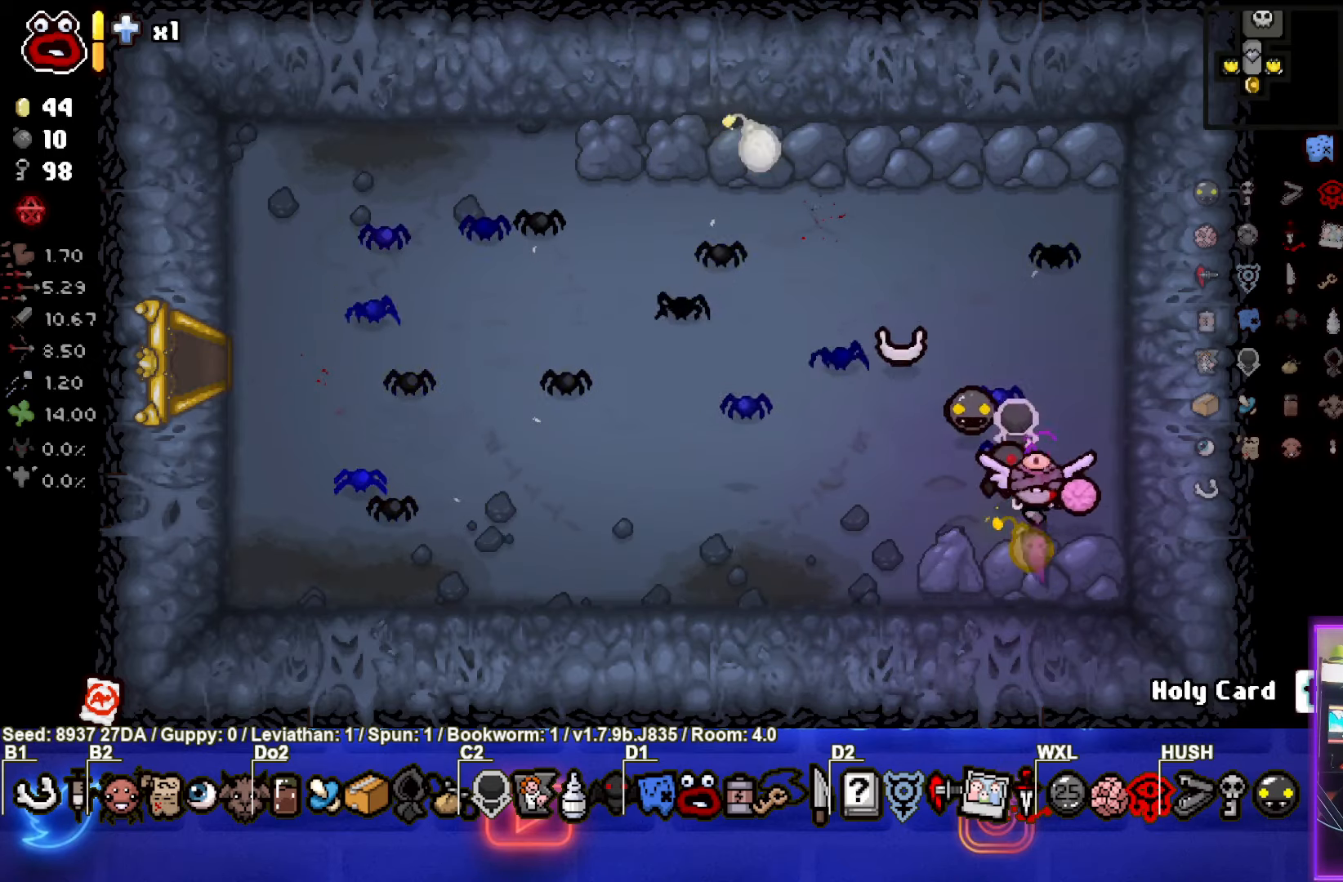
{"buttons": [], "left_stick": "up", "events": []}
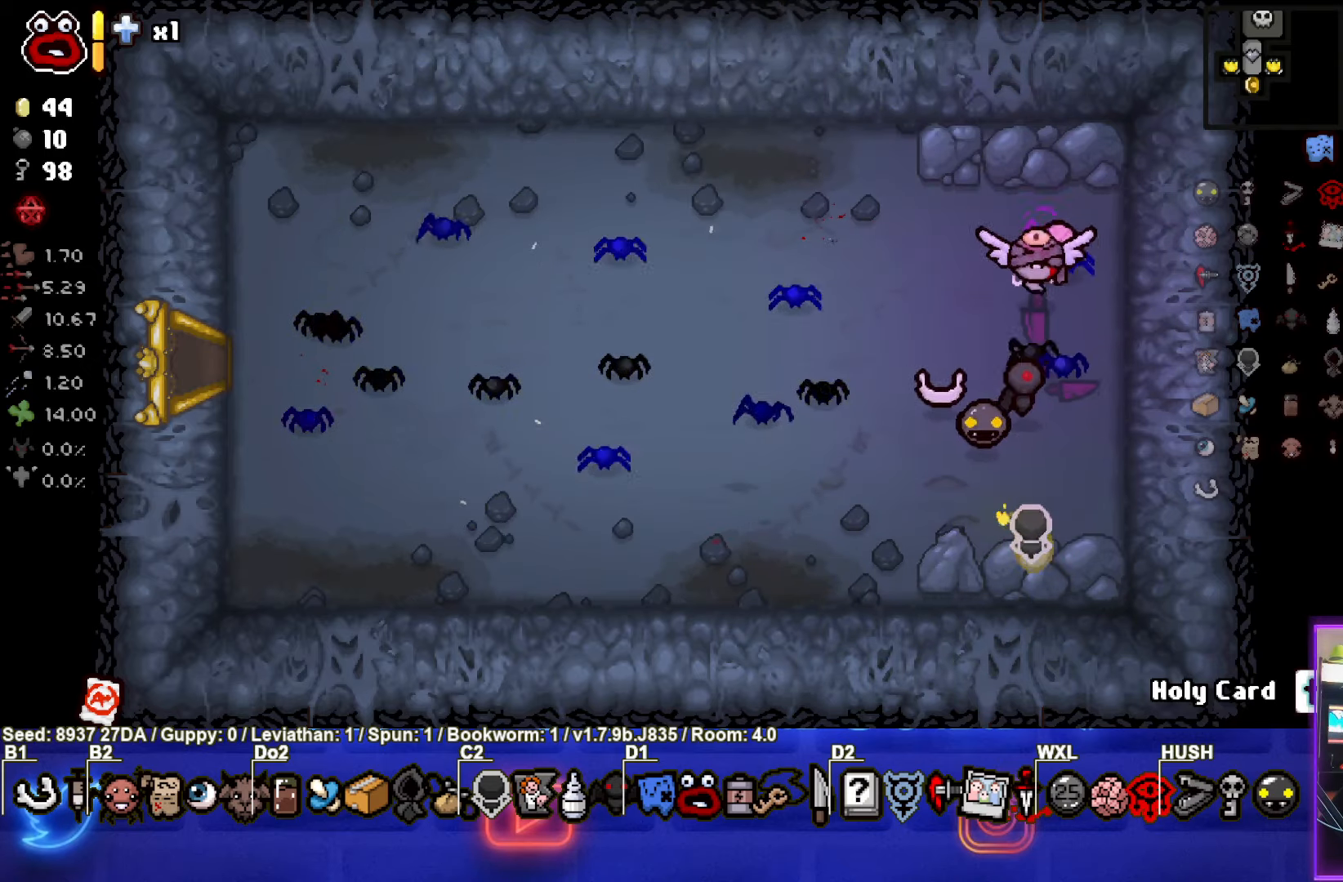
{"buttons": [], "left_stick": "up", "events": []}
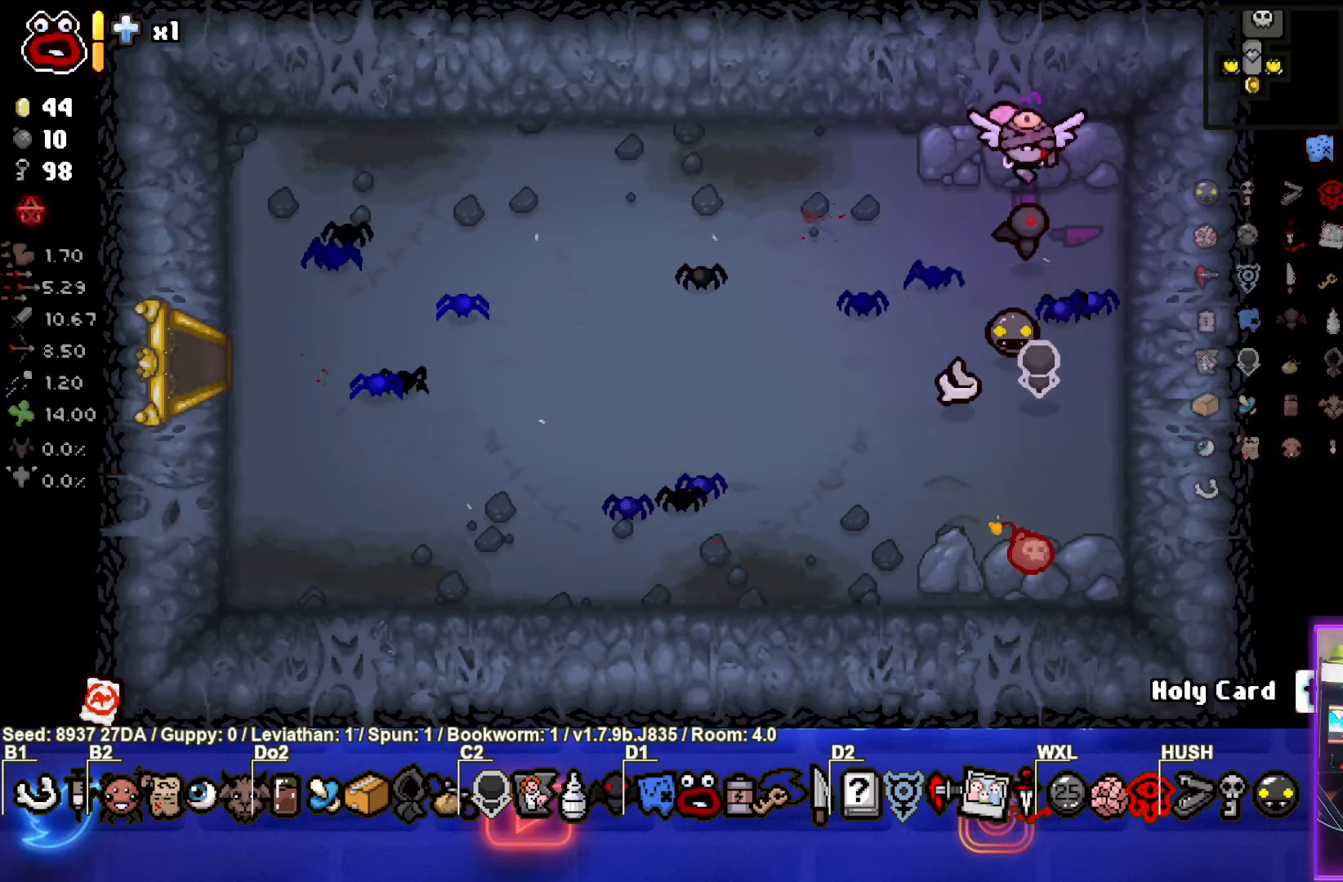
{"buttons": [], "left_stick": "left", "events": [[50, "left_stick", "left"], [67, "L1", "down"], [183, "L1", "up"]]}
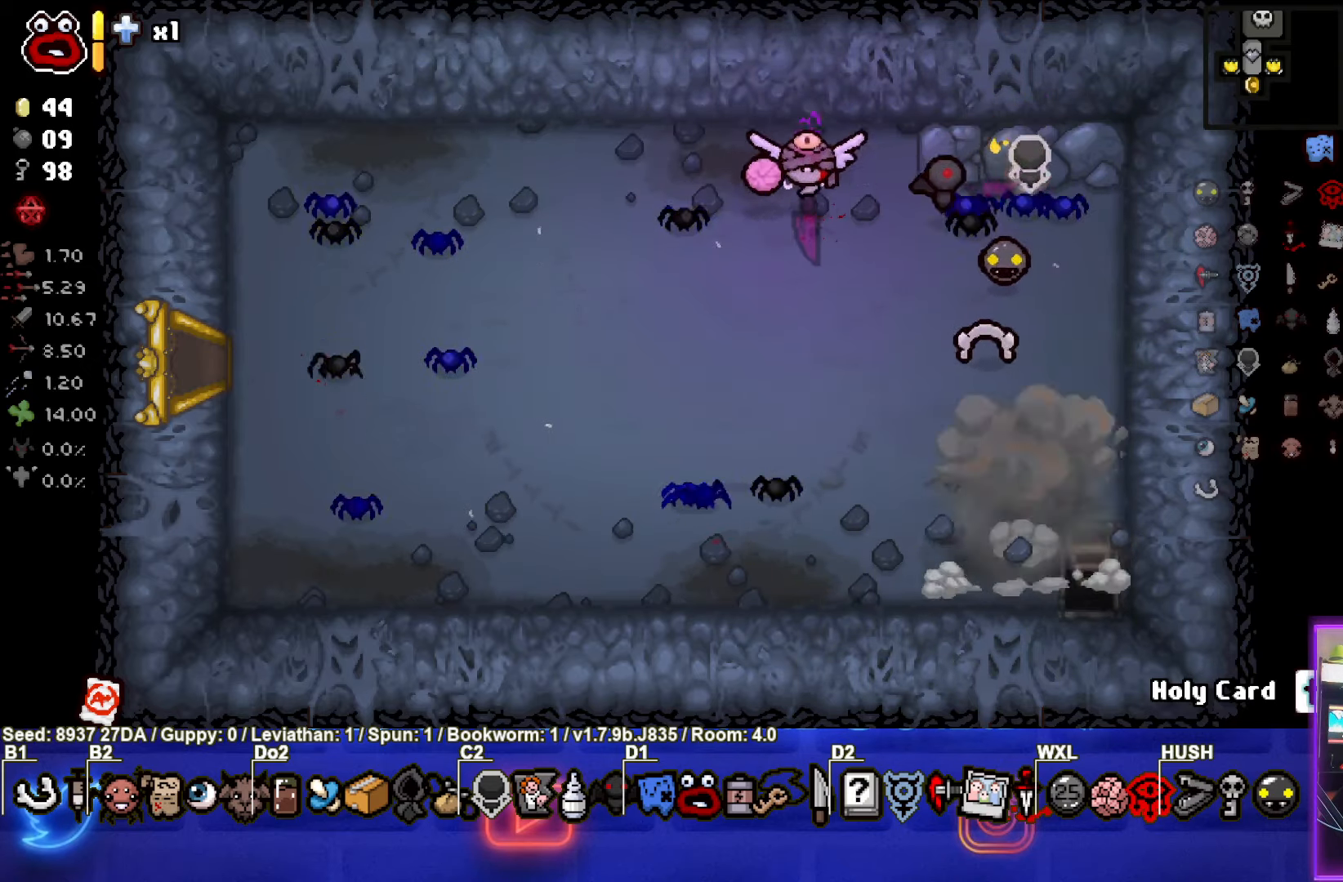
{"buttons": [], "left_stick": "down-right", "events": [[100, "left_stick", "down-left"], [350, "left_stick", "center"], [417, "left_stick", "down-right"]]}
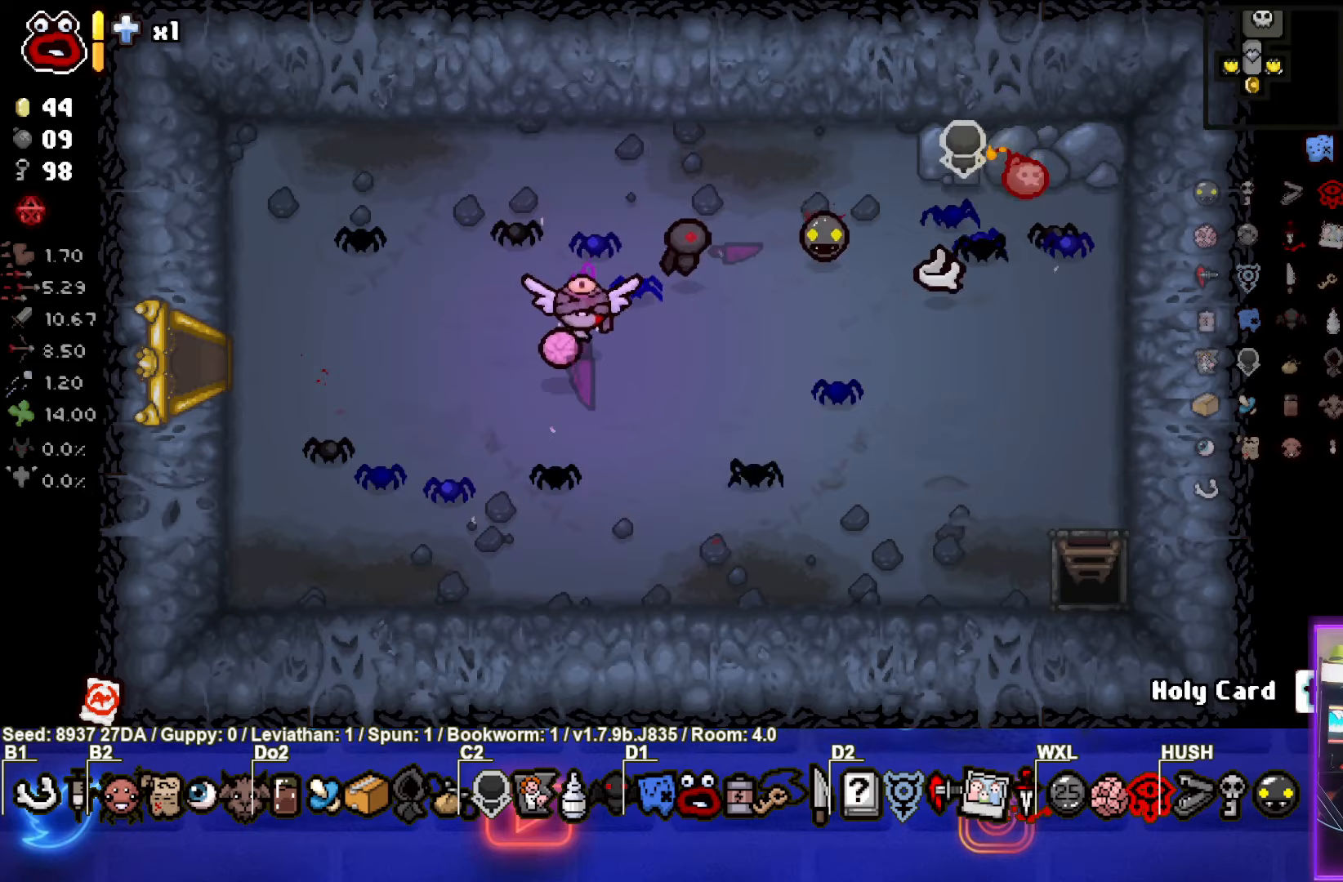
{"buttons": [], "left_stick": "right", "events": [[500, "left_stick", "right"]]}
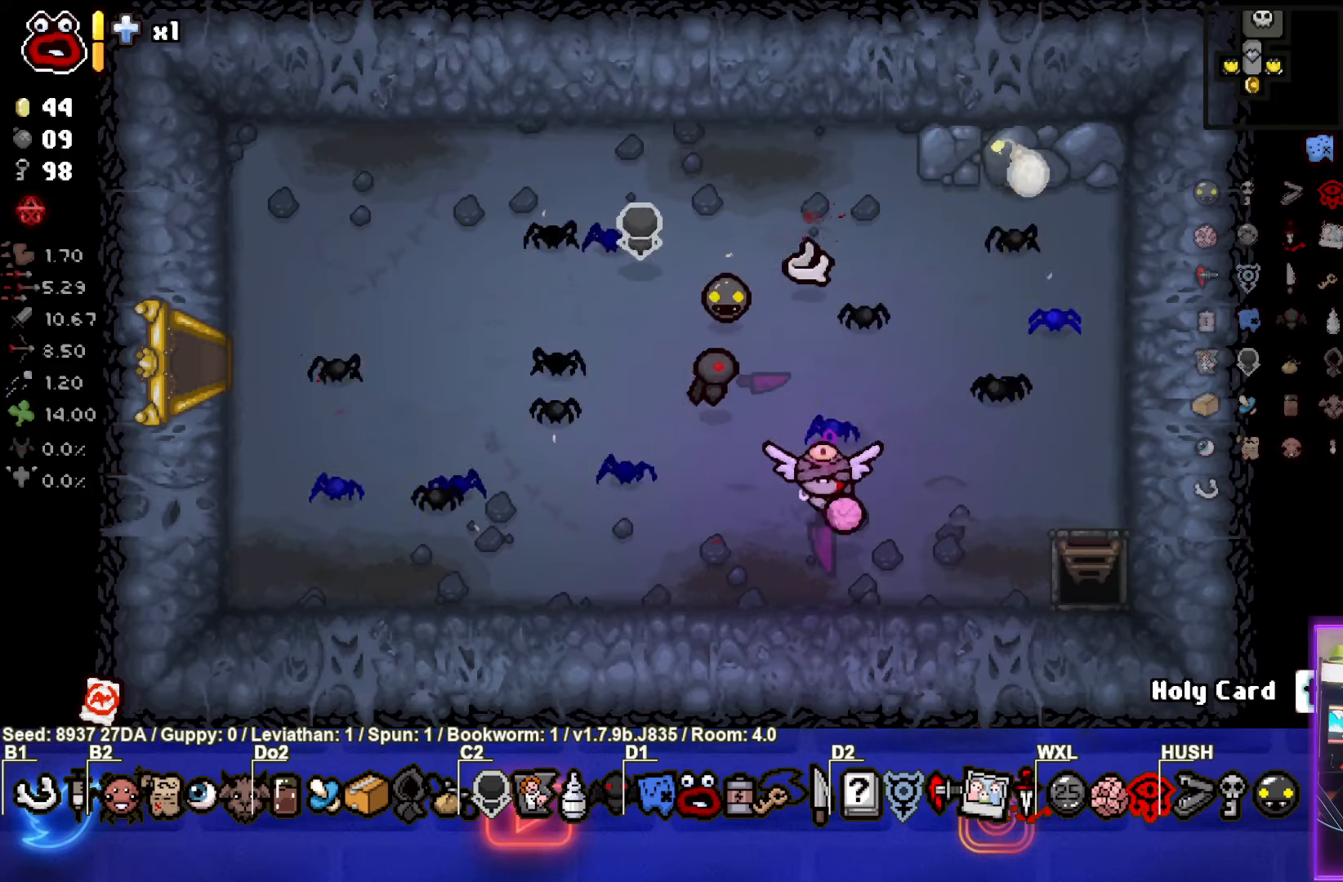
{"buttons": [], "left_stick": "center", "events": [[483, "left_stick", "center"]]}
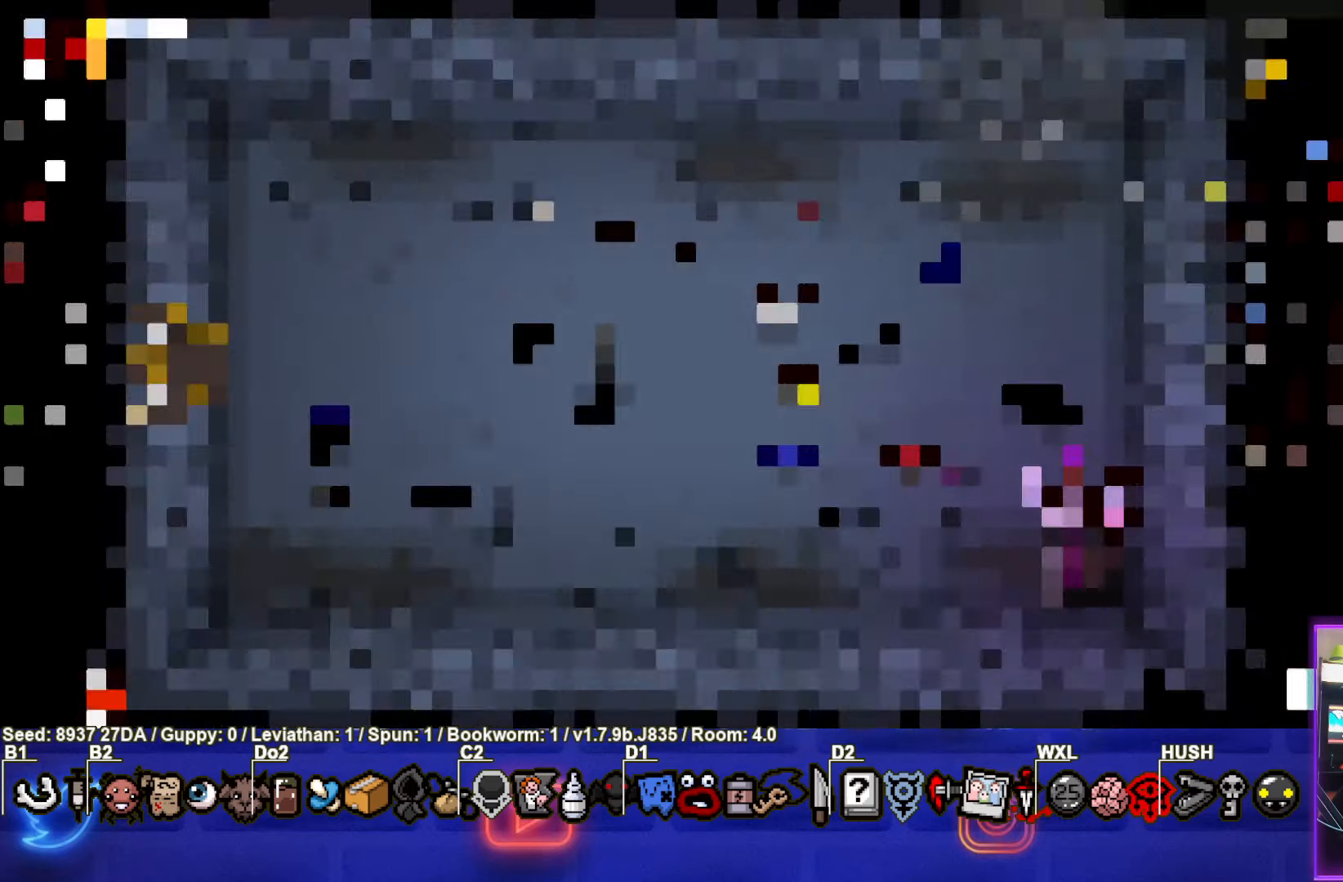
{"buttons": [], "left_stick": "center", "events": []}
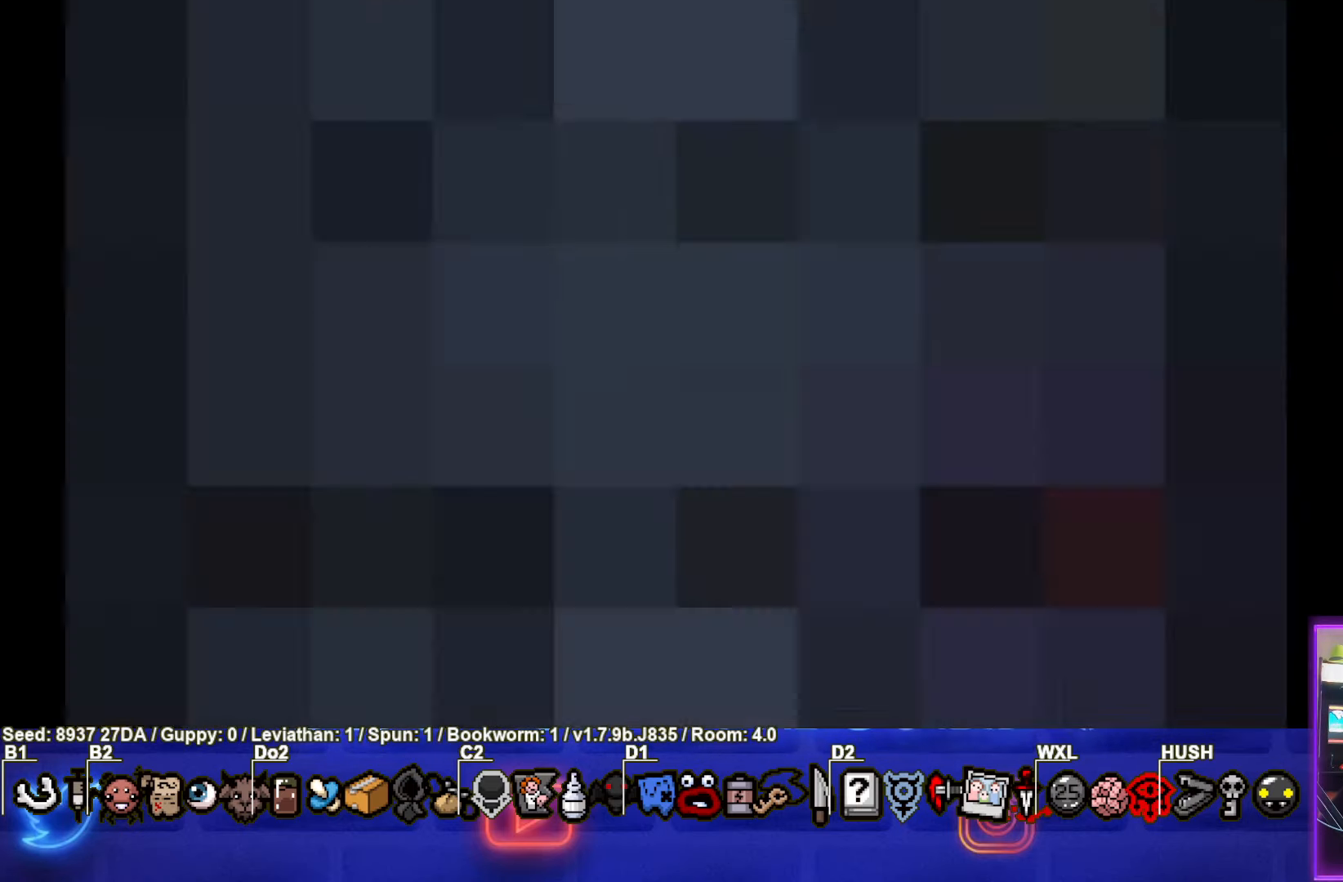
{"buttons": [], "left_stick": "center", "events": []}
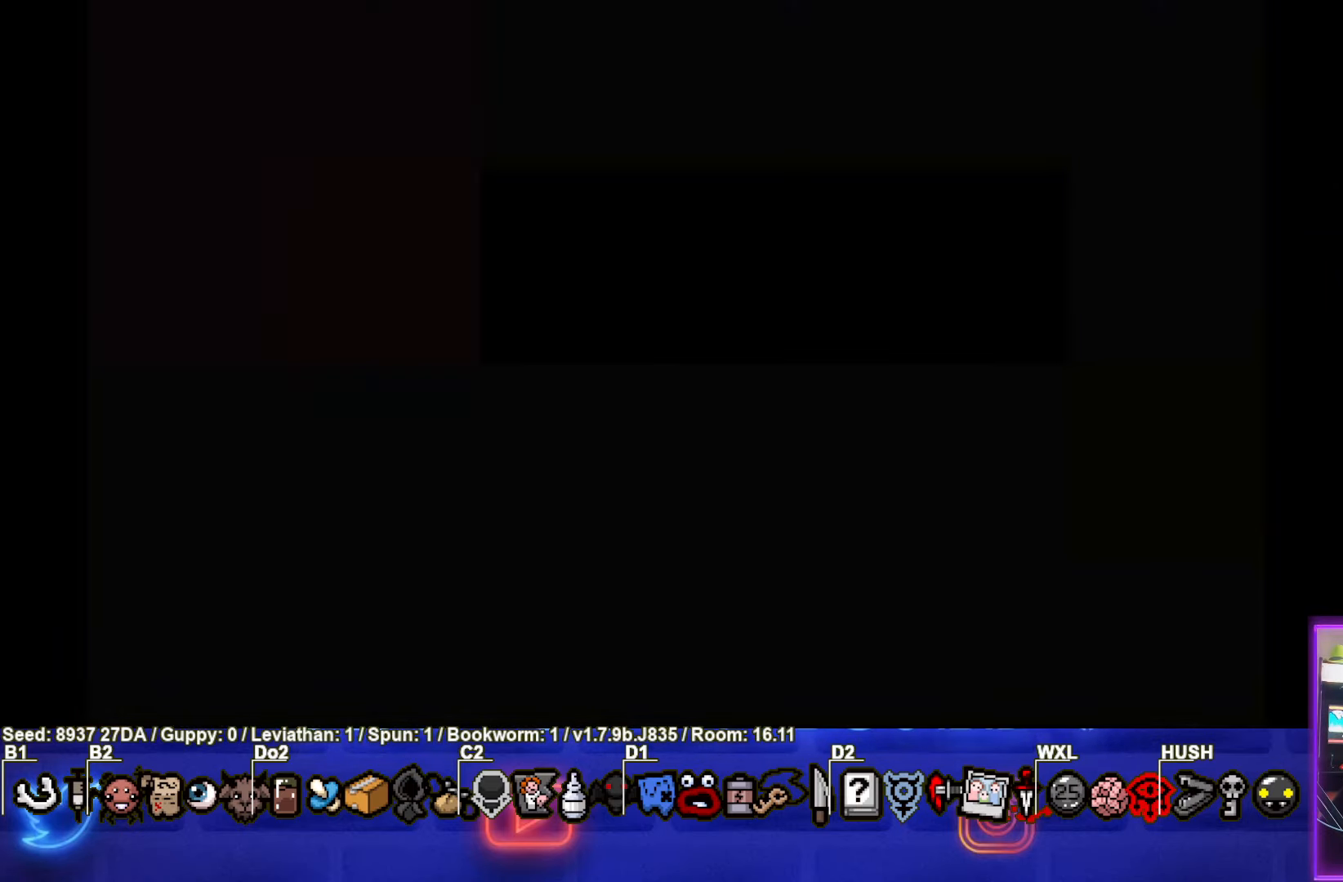
{"buttons": [], "left_stick": "center", "events": []}
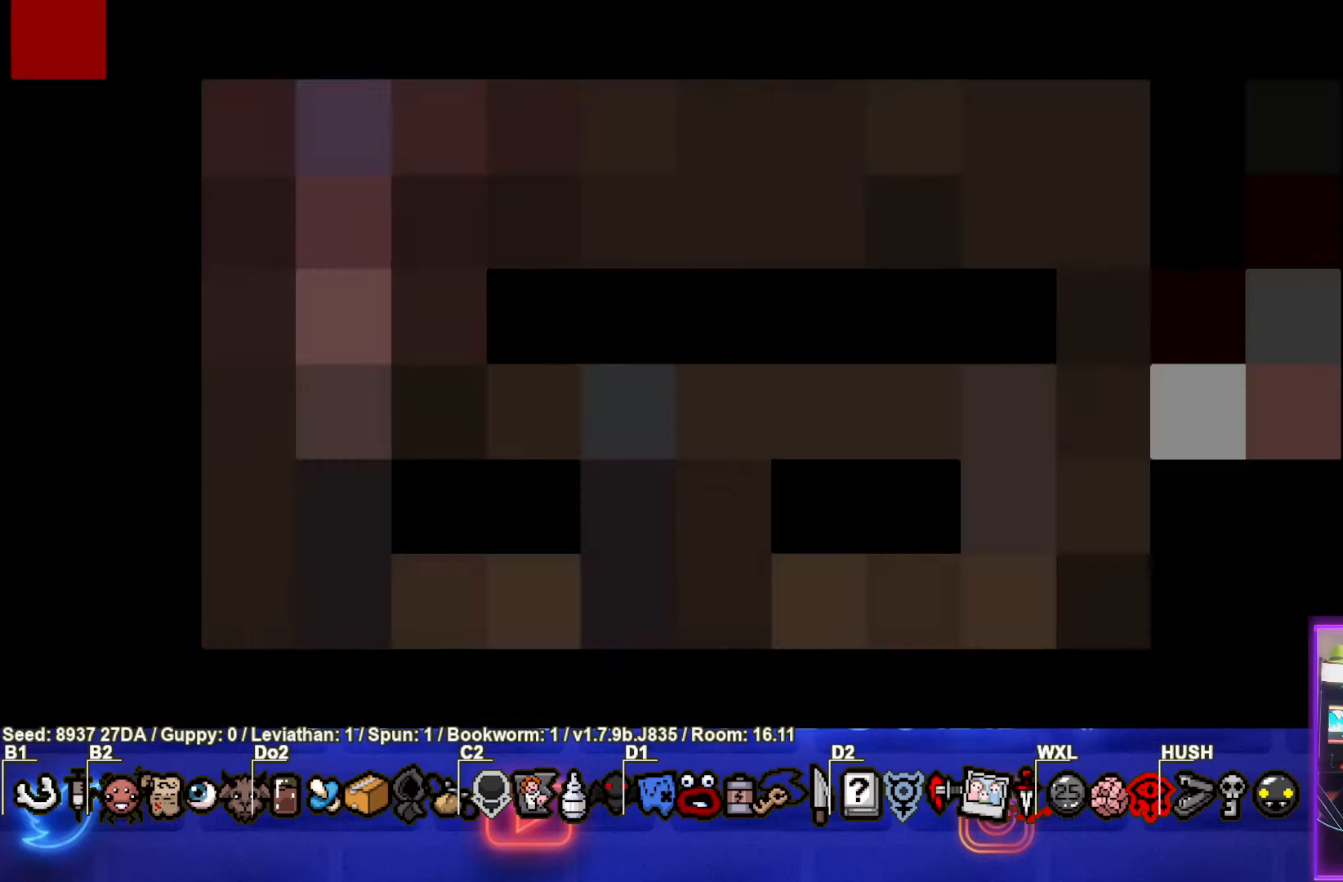
{"buttons": [], "left_stick": "down", "events": [[267, "left_stick", "down"]]}
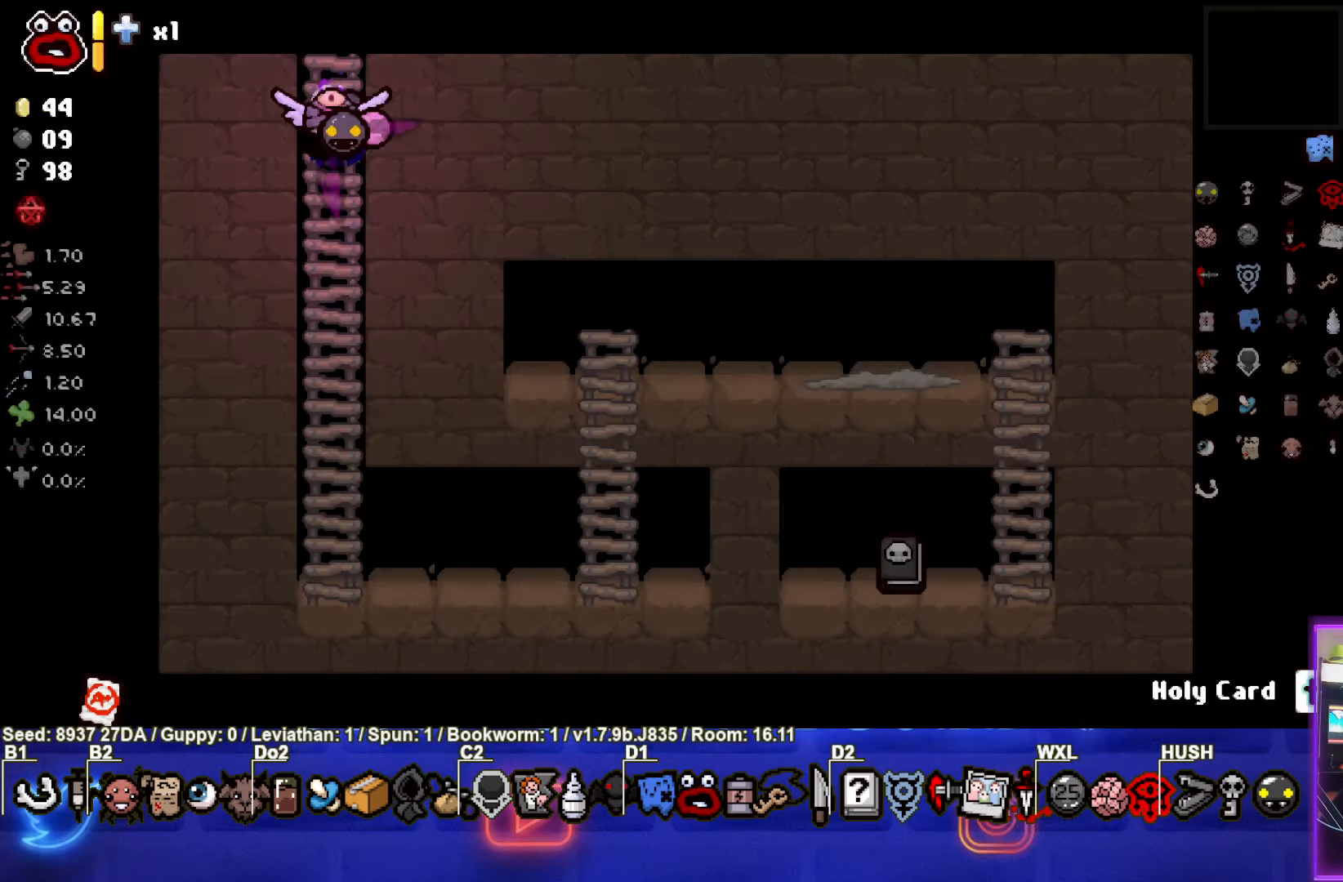
{"buttons": [], "left_stick": "down", "events": []}
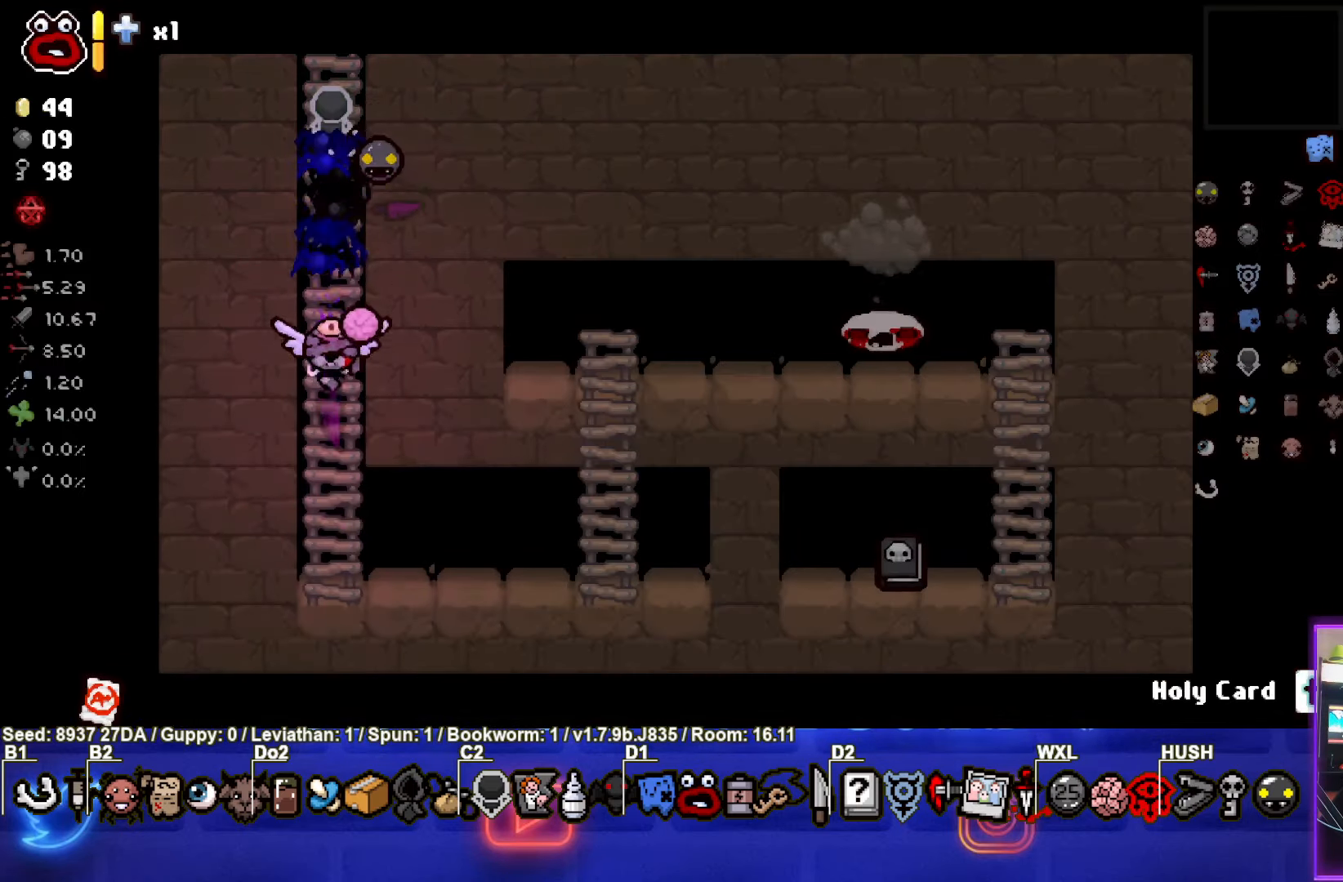
{"buttons": ["CIRCLE"], "left_stick": "up-right", "events": [[217, "left_stick", "right"], [383, "CIRCLE", "down"], [467, "left_stick", "up-right"]]}
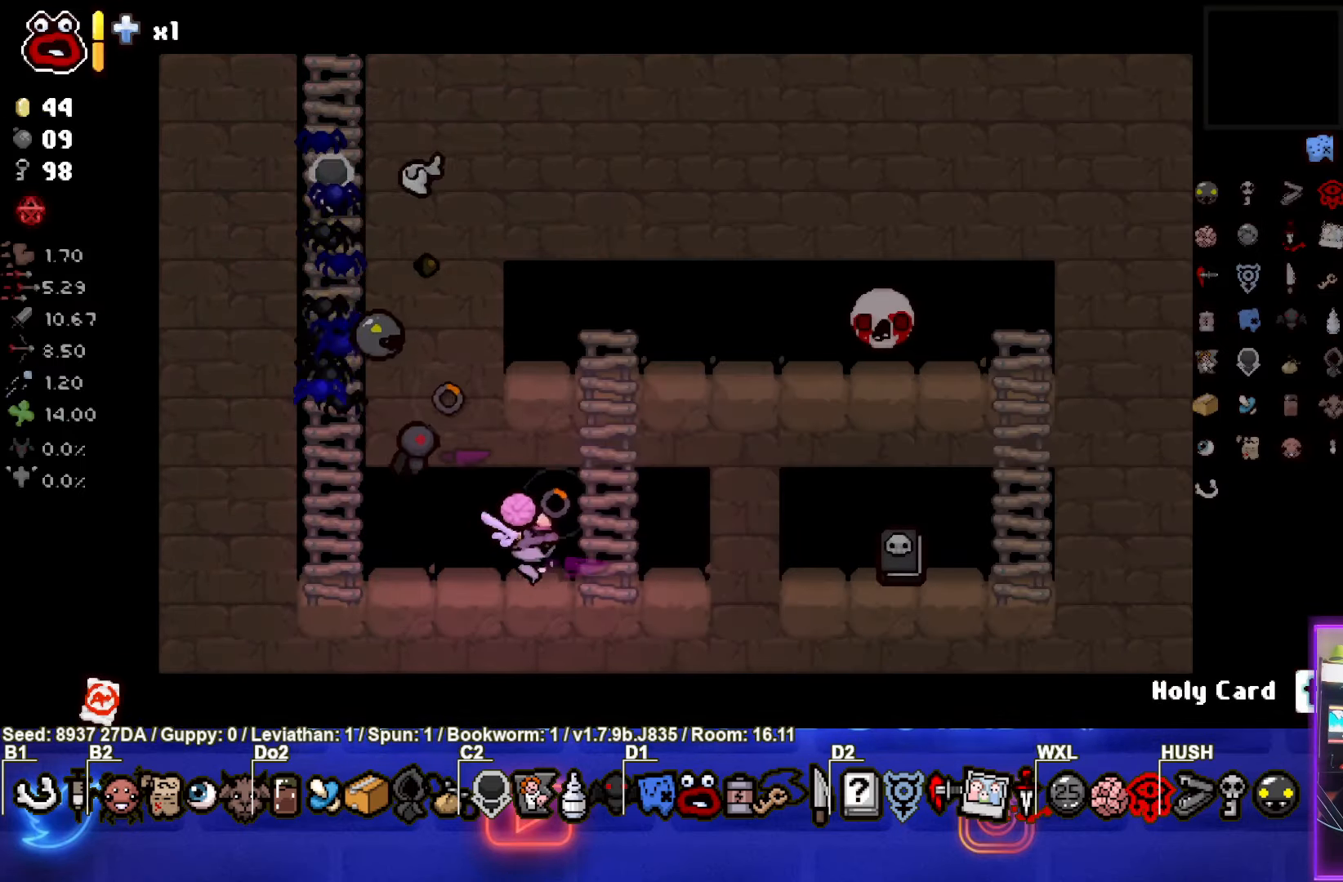
{"buttons": [], "left_stick": "right", "events": [[400, "left_stick", "right"], [450, "CIRCLE", "up"]]}
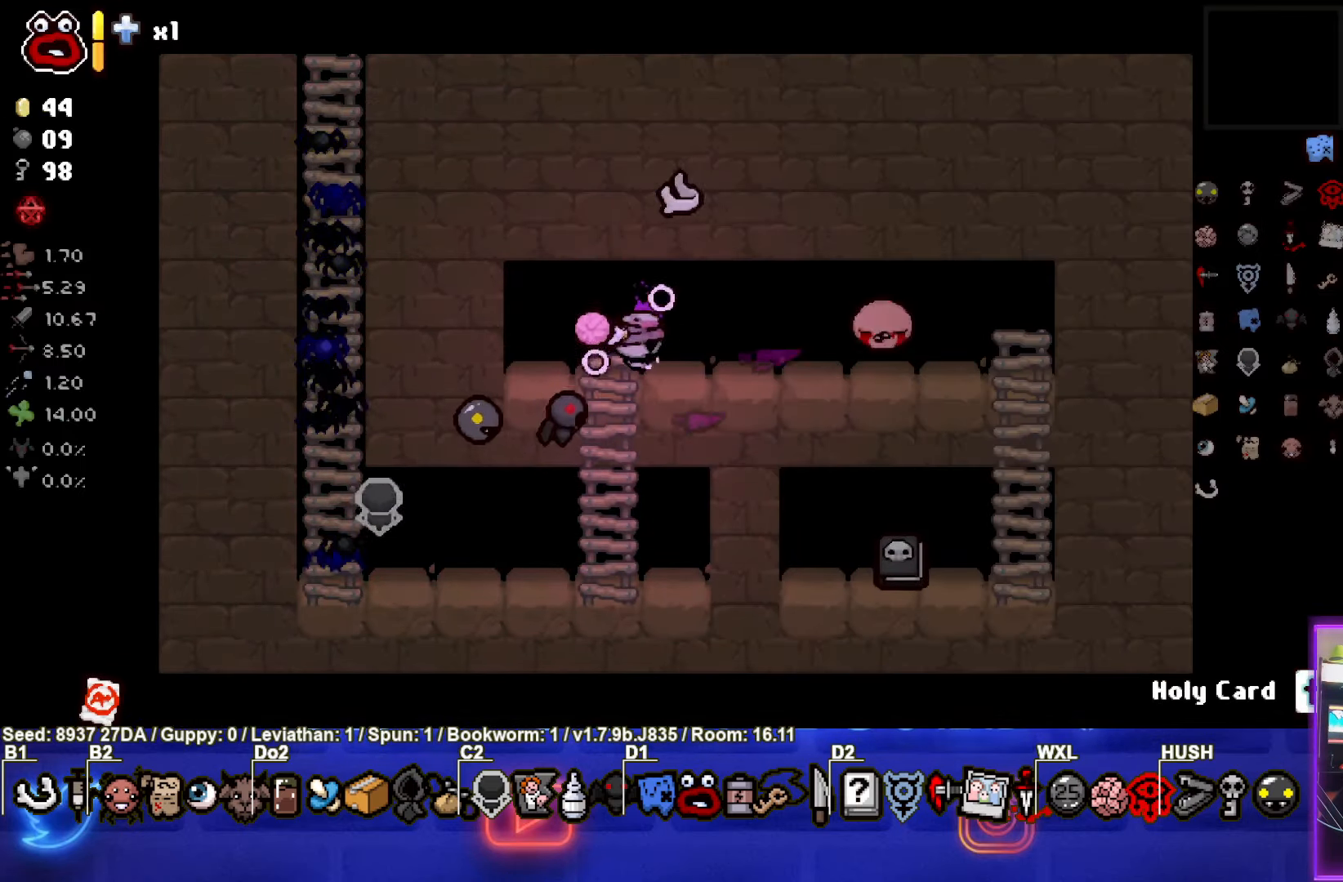
{"buttons": [], "left_stick": "right", "events": [[117, "left_stick", "left"], [333, "left_stick", "up-right"], [500, "left_stick", "right"]]}
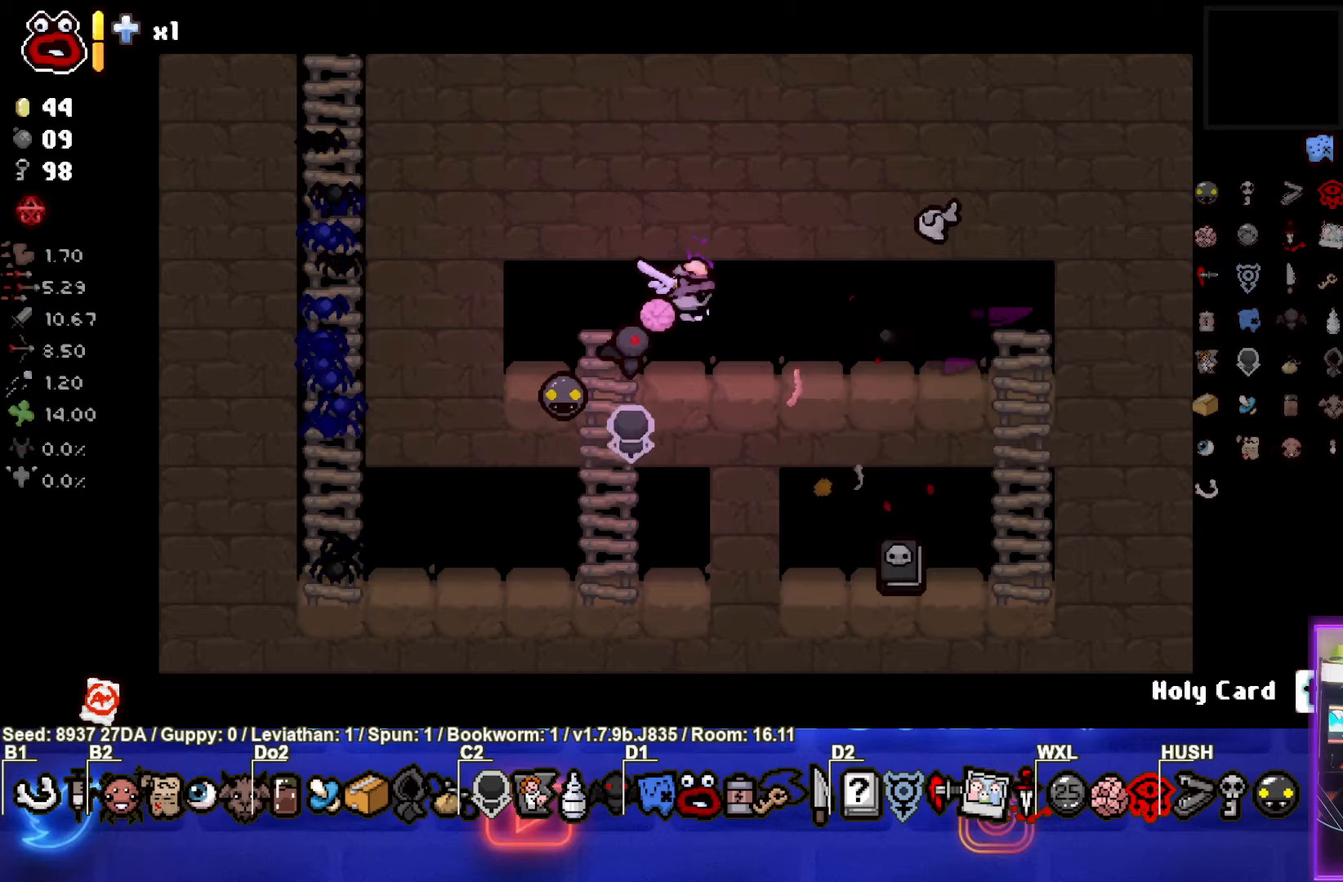
{"buttons": [], "left_stick": "down-right", "events": [[283, "left_stick", "down-right"]]}
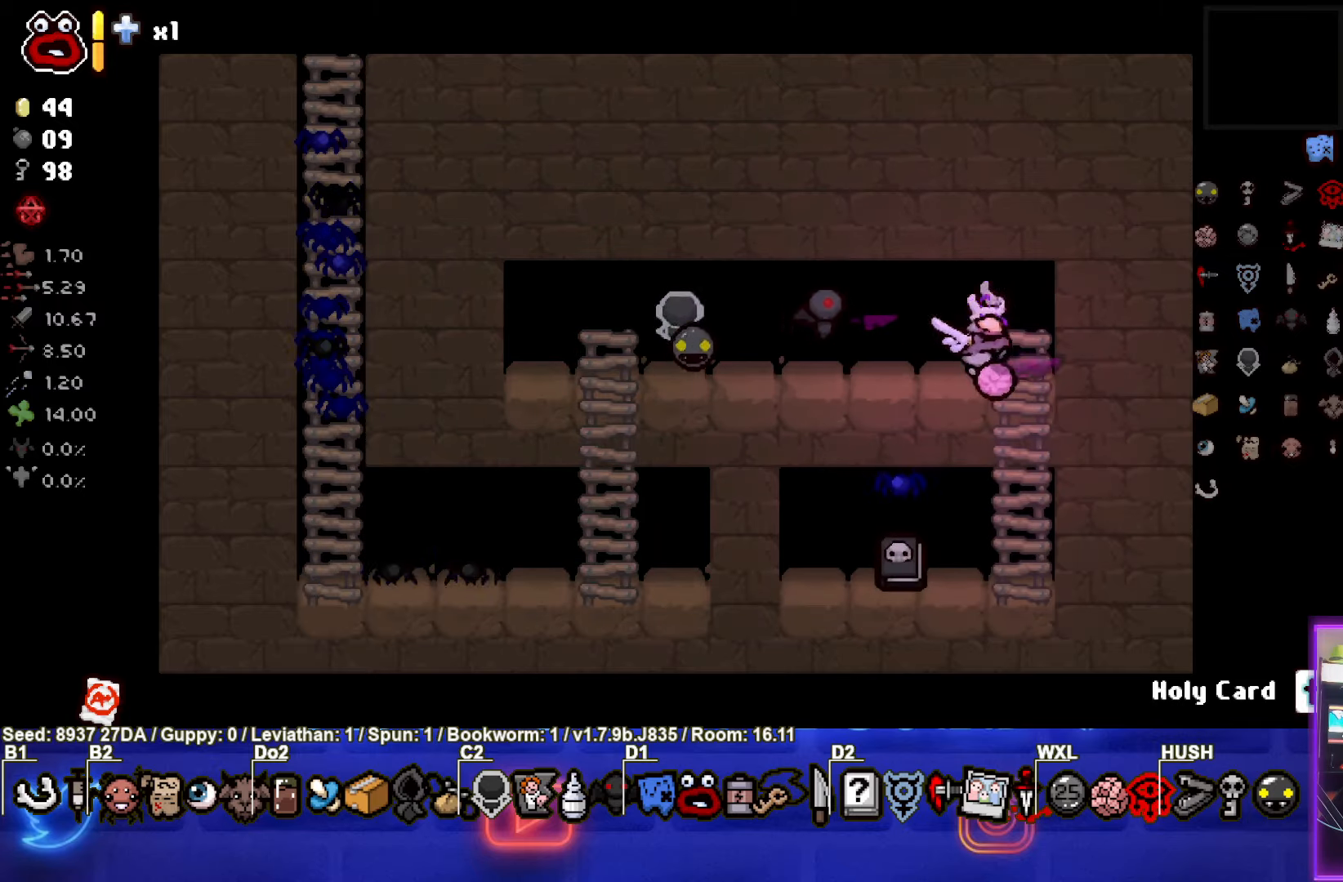
{"buttons": [], "left_stick": "down-left", "events": [[117, "left_stick", "down"], [233, "left_stick", "down-left"]]}
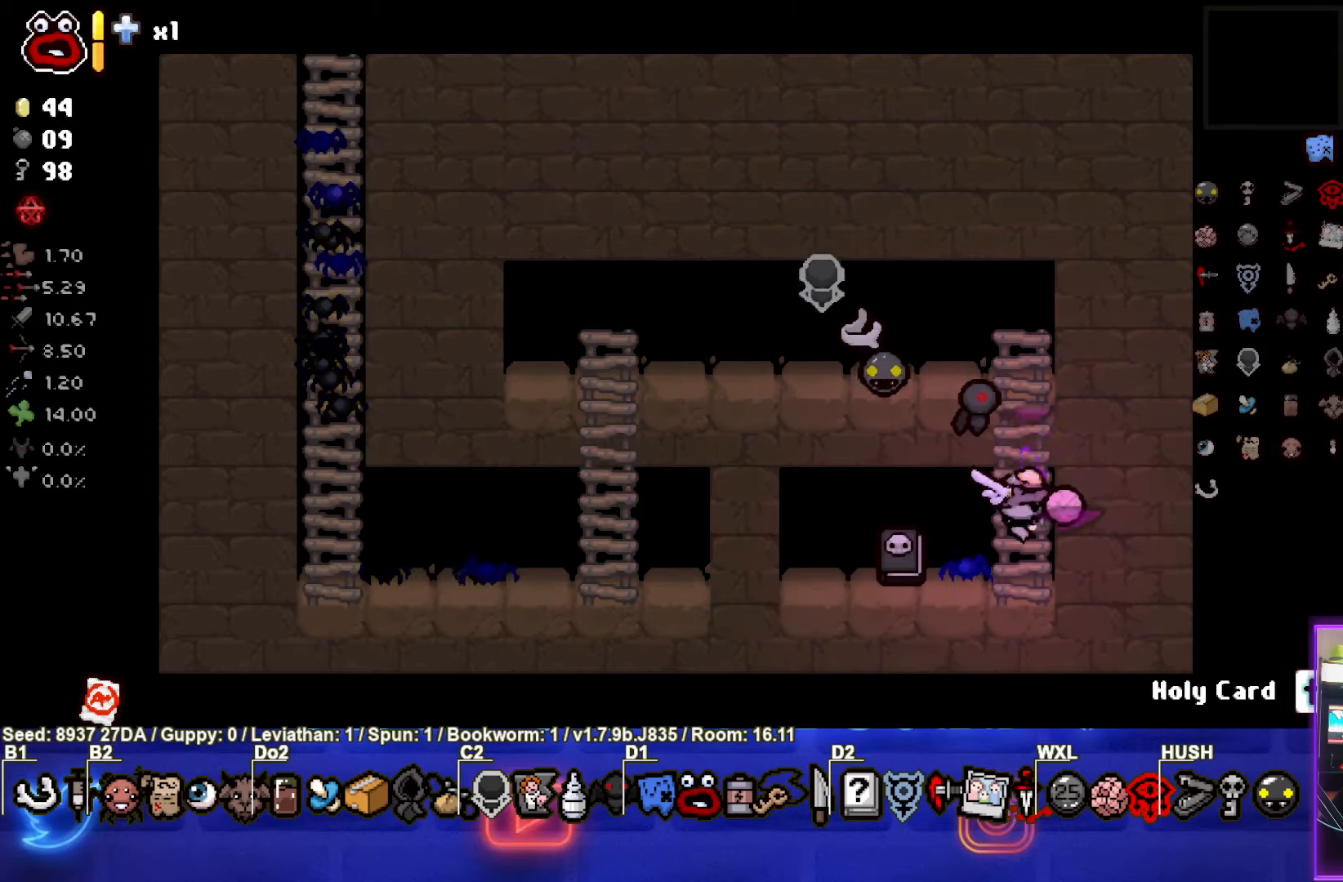
{"buttons": [], "left_stick": "up-right", "events": [[317, "left_stick", "up-left"], [400, "left_stick", "up-right"]]}
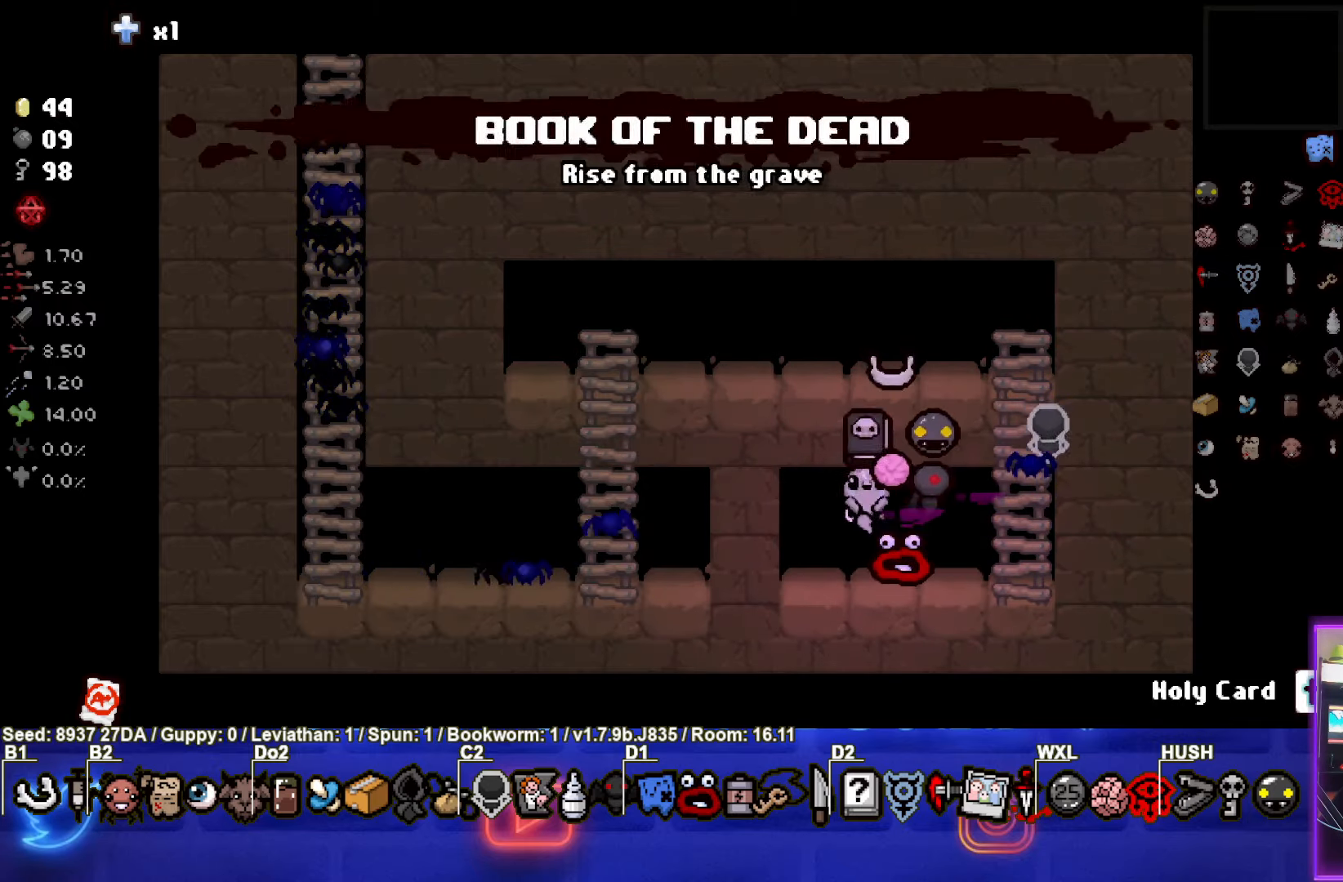
{"buttons": [], "left_stick": "up-left", "events": [[300, "left_stick", "up"], [417, "left_stick", "up-left"]]}
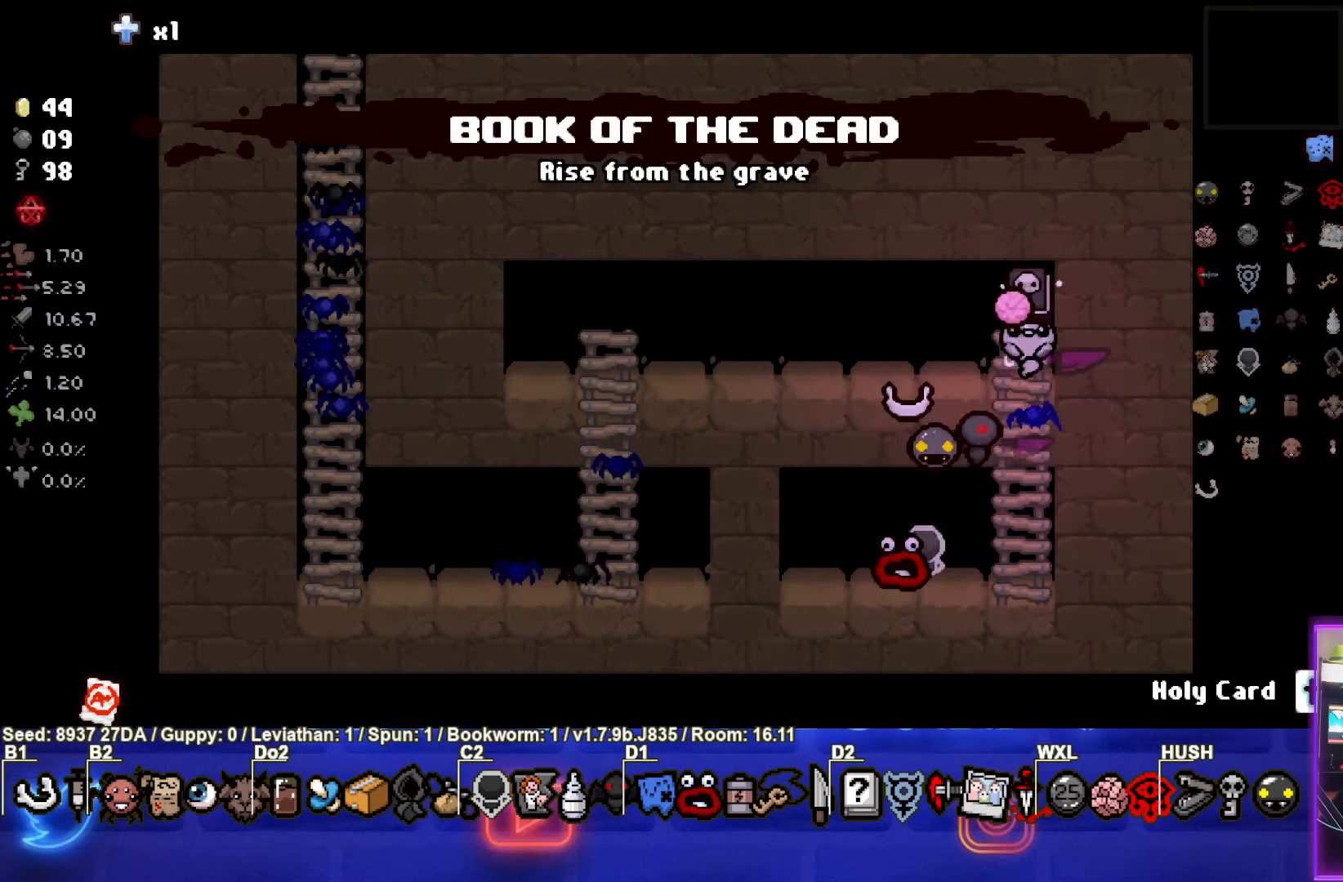
{"buttons": [], "left_stick": "down-left", "events": [[117, "left_stick", "left"], [450, "left_stick", "down-left"]]}
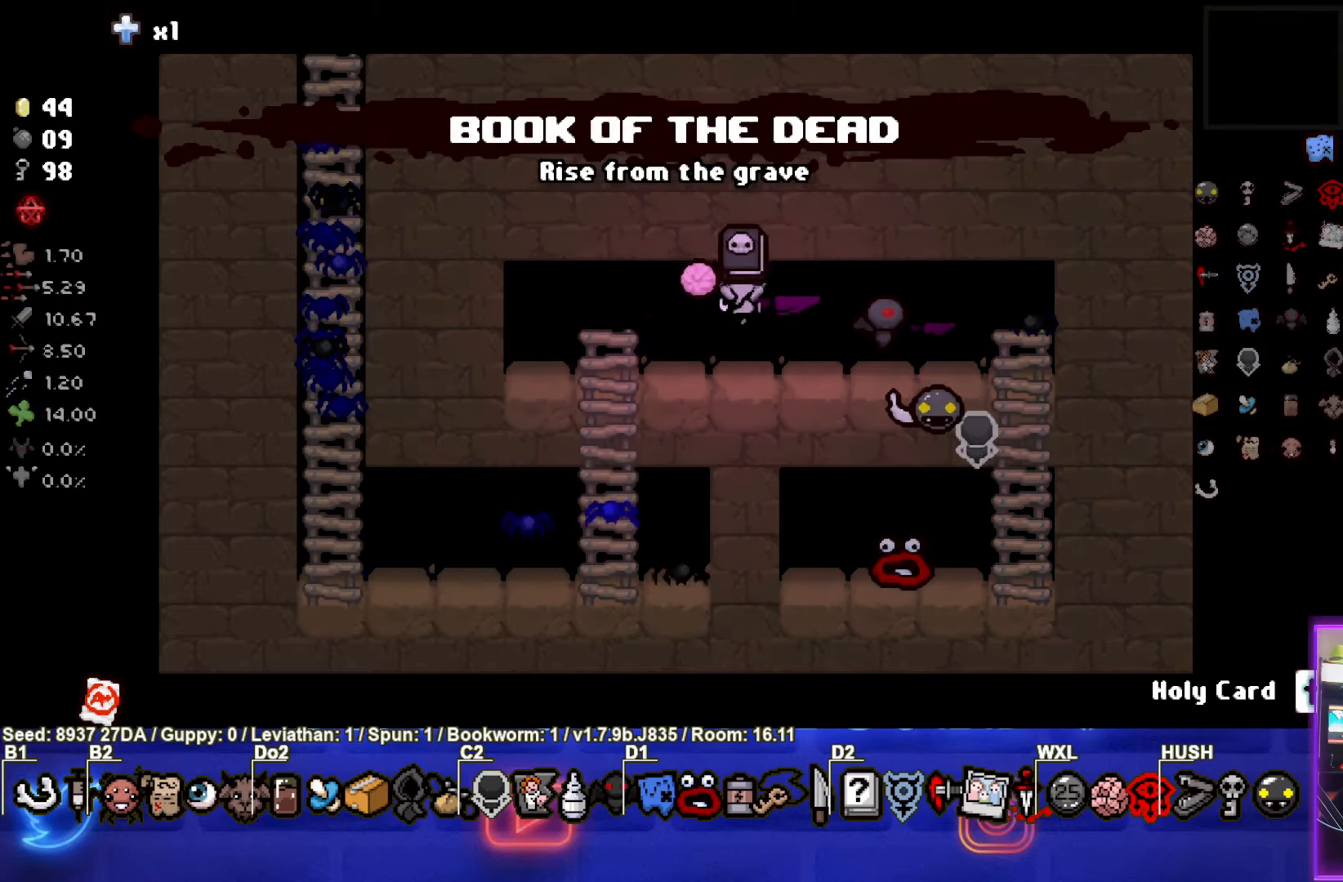
{"buttons": [], "left_stick": "down-left", "events": [[167, "left_stick", "down"], [483, "left_stick", "down-left"]]}
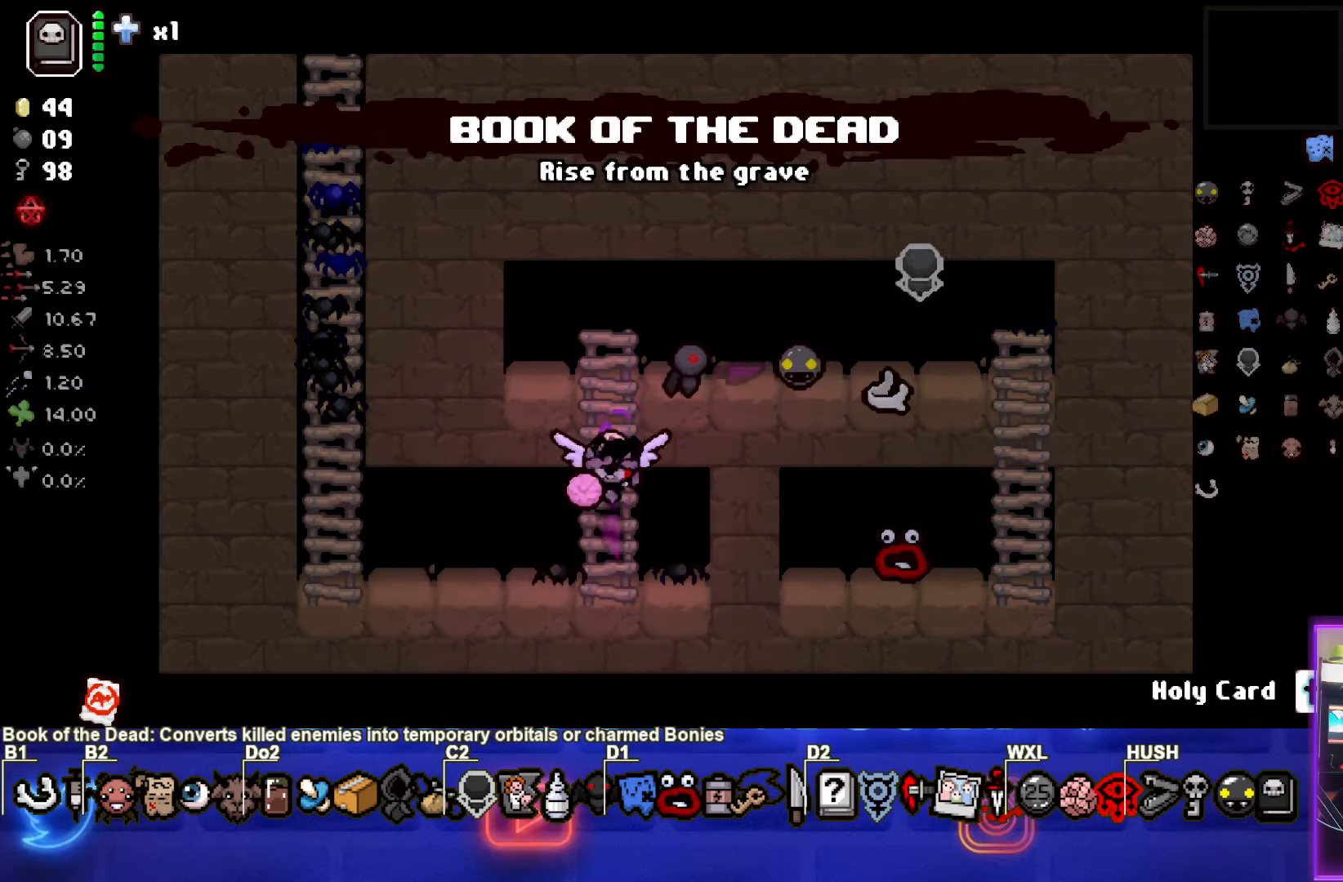
{"buttons": [], "left_stick": "up-left", "events": [[167, "left_stick", "left"], [333, "left_stick", "up-left"]]}